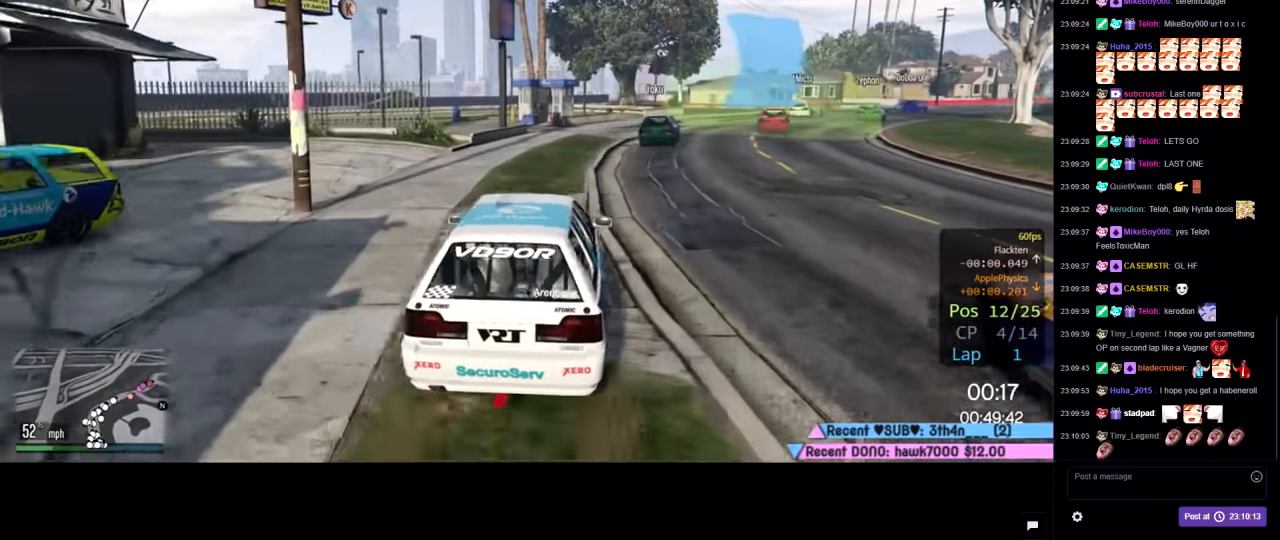
Gameplay with a controller (Xbox layout); each line is a JSON object with the inputs held at the frame after it. "events" lists button and stick changes between this image and that frame as [ms after this image, input, new state], when the widget could be followed in between.
{"buttons": ["R2"], "left_stick": "center", "right_stick": "center", "events": [[116, "left_stick", "center"], [283, "left_stick", "right"], [467, "left_stick", "center"]]}
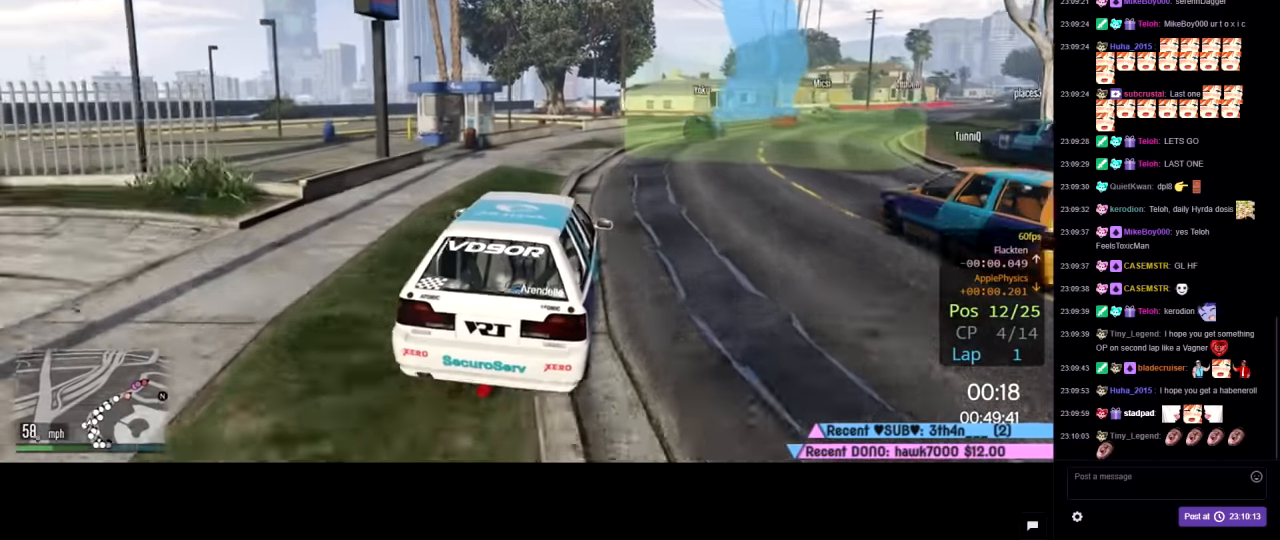
{"buttons": ["R2"], "left_stick": "down-right", "right_stick": "center", "events": [[67, "left_stick", "right"], [217, "left_stick", "center"], [383, "left_stick", "down-right"]]}
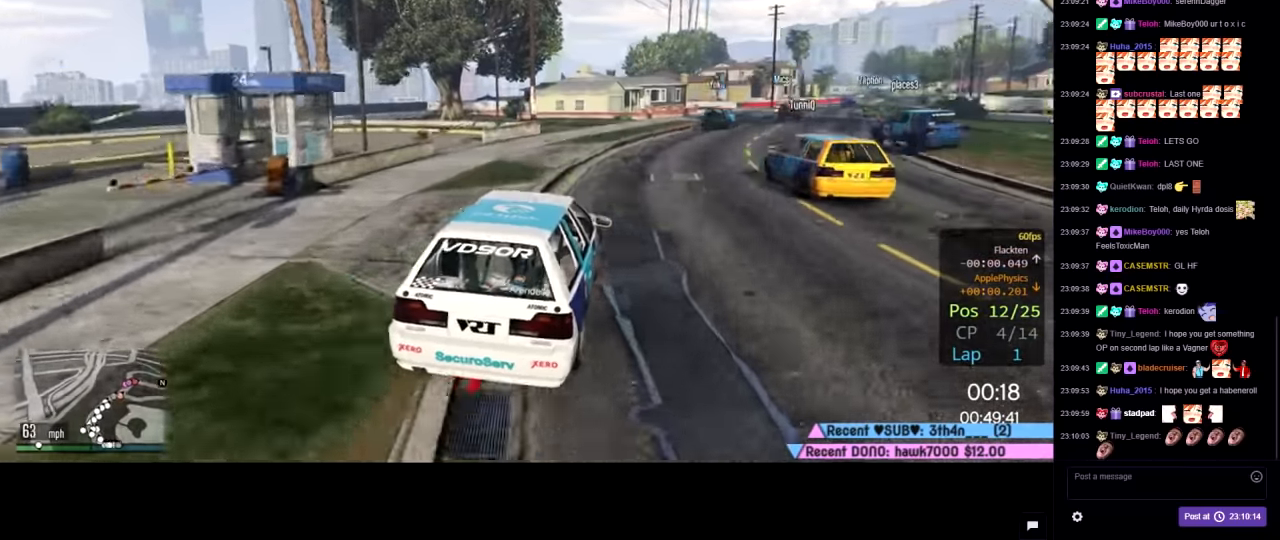
{"buttons": ["R2"], "left_stick": "center", "right_stick": "center", "events": [[50, "left_stick", "center"], [250, "left_stick", "right"], [367, "left_stick", "center"]]}
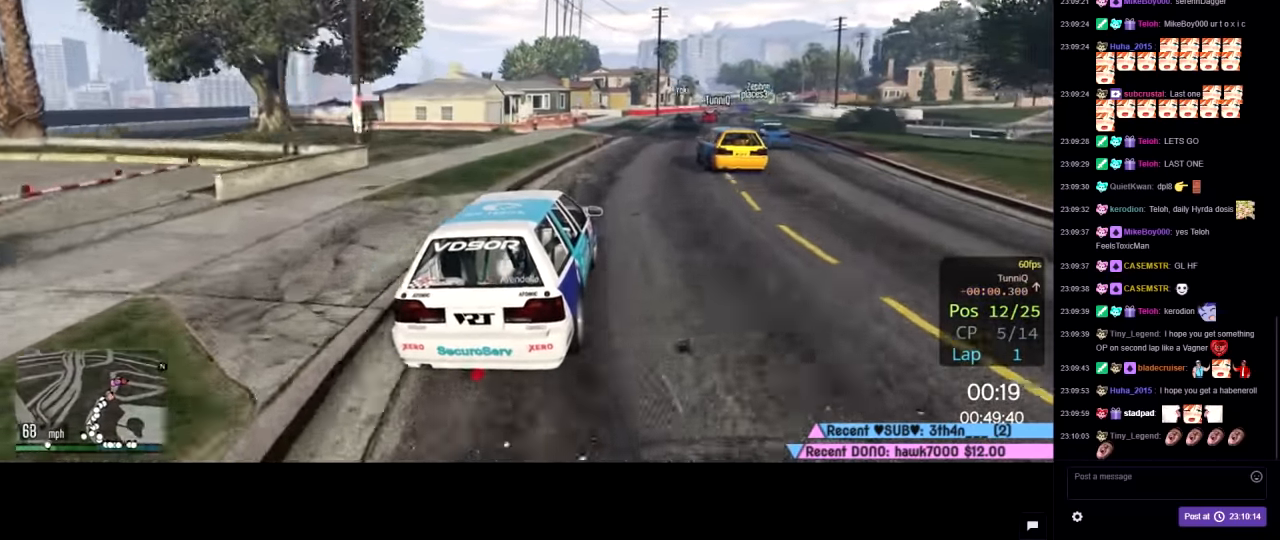
{"buttons": ["R2"], "left_stick": "center", "right_stick": "center", "events": [[83, "left_stick", "down-right"], [267, "left_stick", "center"]]}
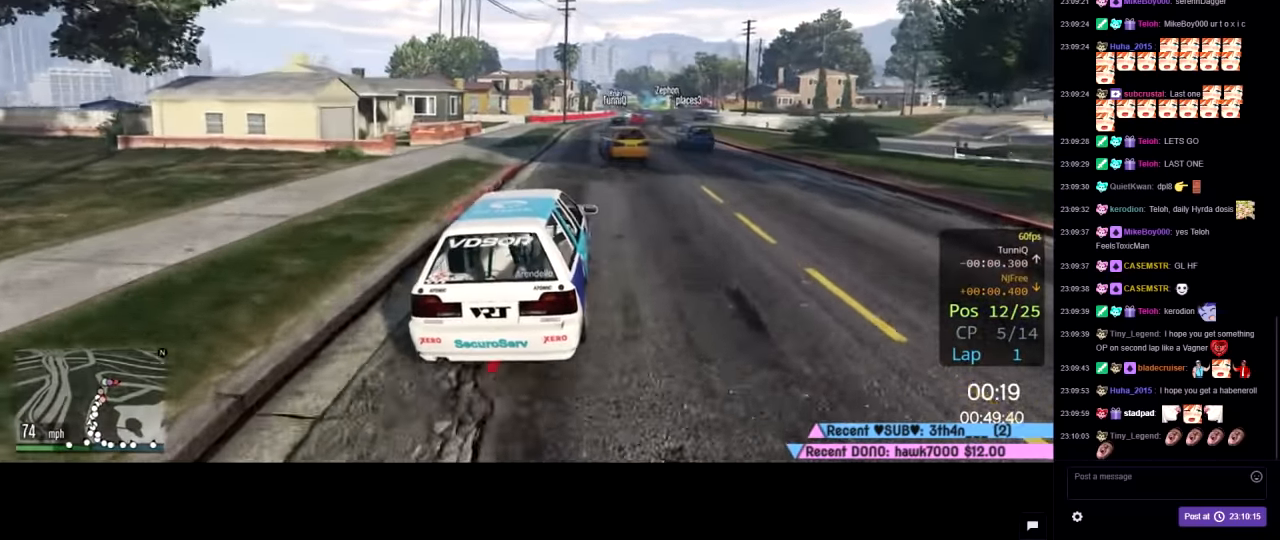
{"buttons": ["R2"], "left_stick": "center", "right_stick": "center", "events": [[150, "left_stick", "right"], [317, "left_stick", "center"]]}
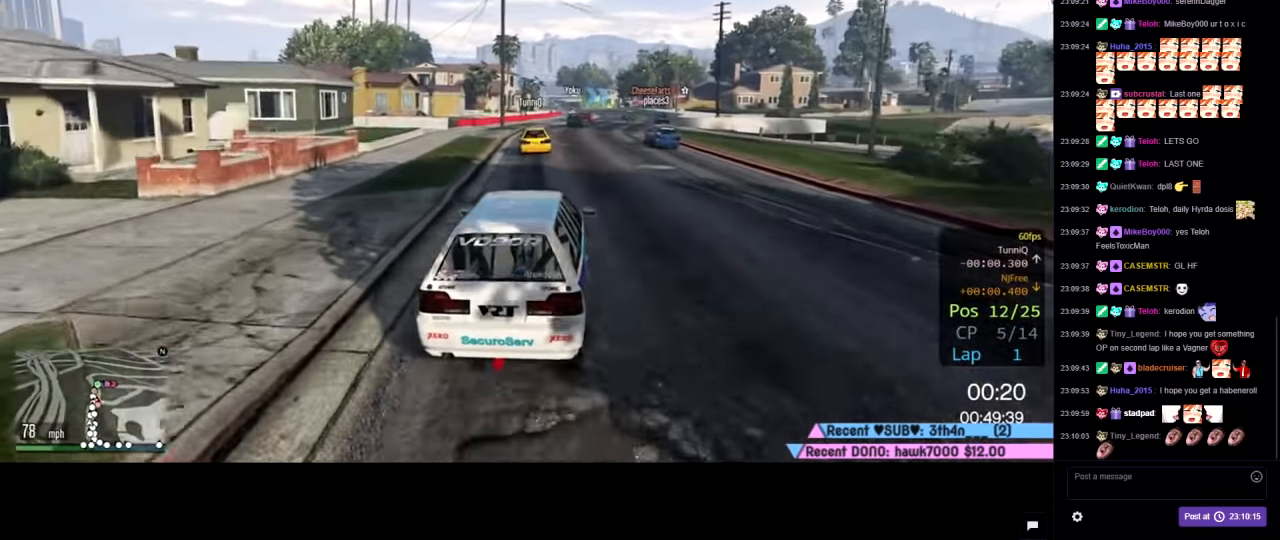
{"buttons": ["R2"], "left_stick": "center", "right_stick": "center", "events": []}
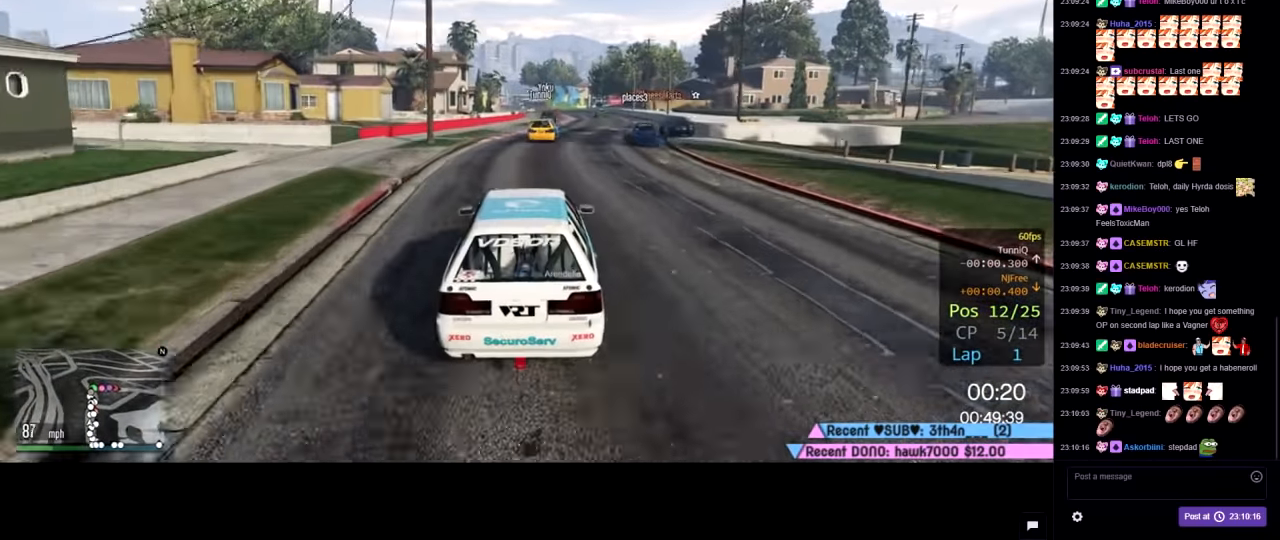
{"buttons": ["R2"], "left_stick": "center", "right_stick": "center", "events": []}
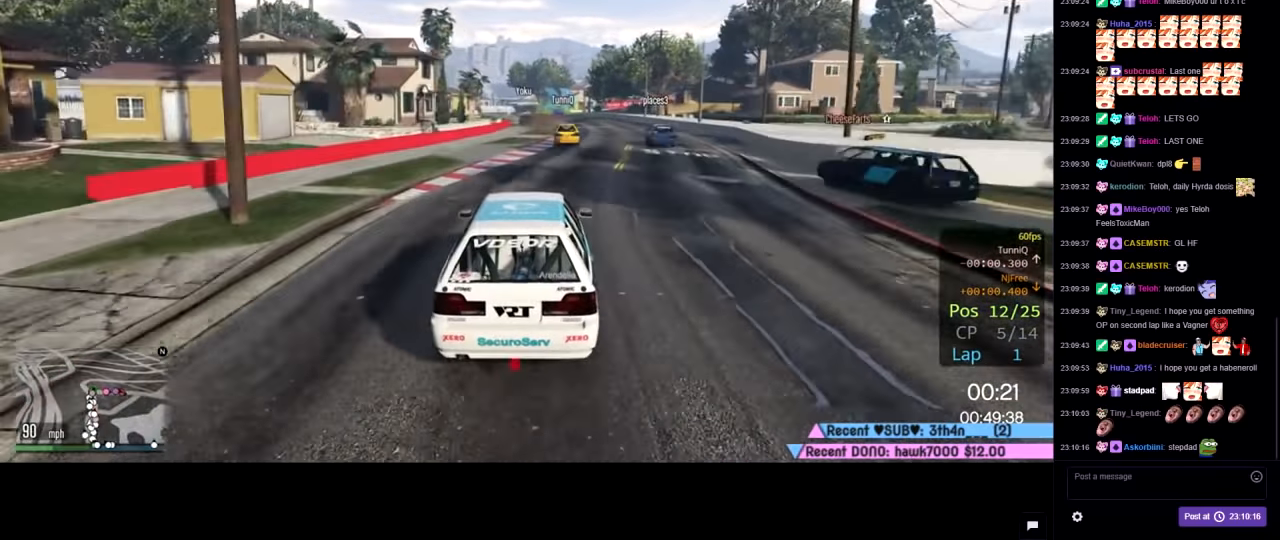
{"buttons": ["R2"], "left_stick": "center", "right_stick": "center", "events": []}
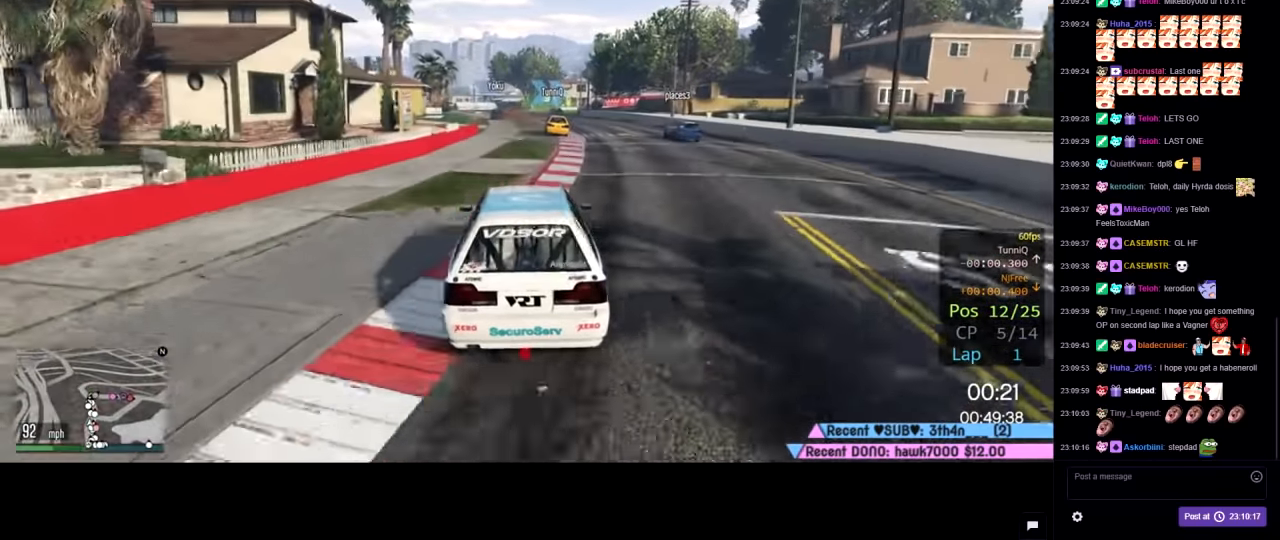
{"buttons": ["R2"], "left_stick": "center", "right_stick": "center", "events": [[183, "left_stick", "left"], [300, "left_stick", "center"]]}
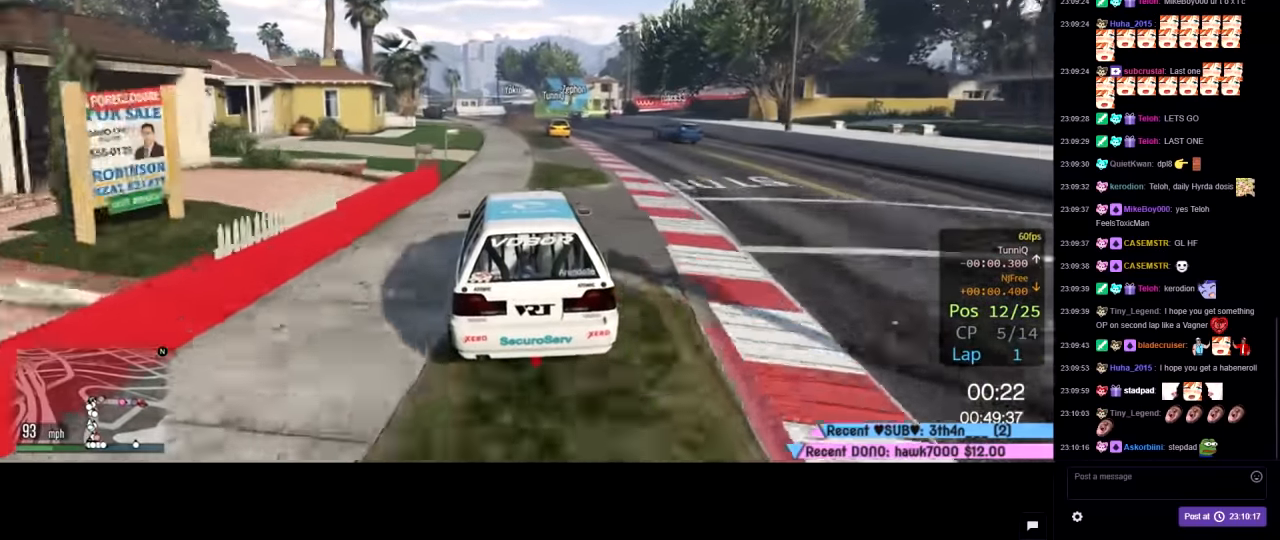
{"buttons": ["R2"], "left_stick": "center", "right_stick": "center", "events": [[33, "left_stick", "left"], [167, "left_stick", "center"]]}
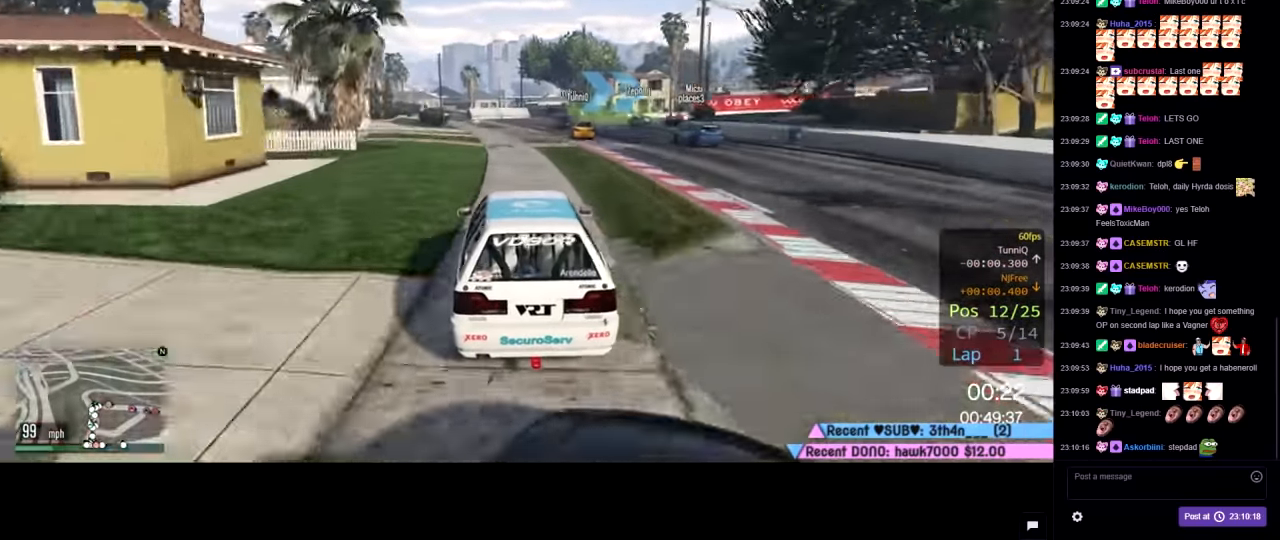
{"buttons": ["R2"], "left_stick": "center", "right_stick": "center", "events": [[67, "L2", "down"], [67, "R2", "up"], [67, "left_stick", "right"], [300, "left_stick", "center"], [367, "L2", "up"], [433, "R2", "down"]]}
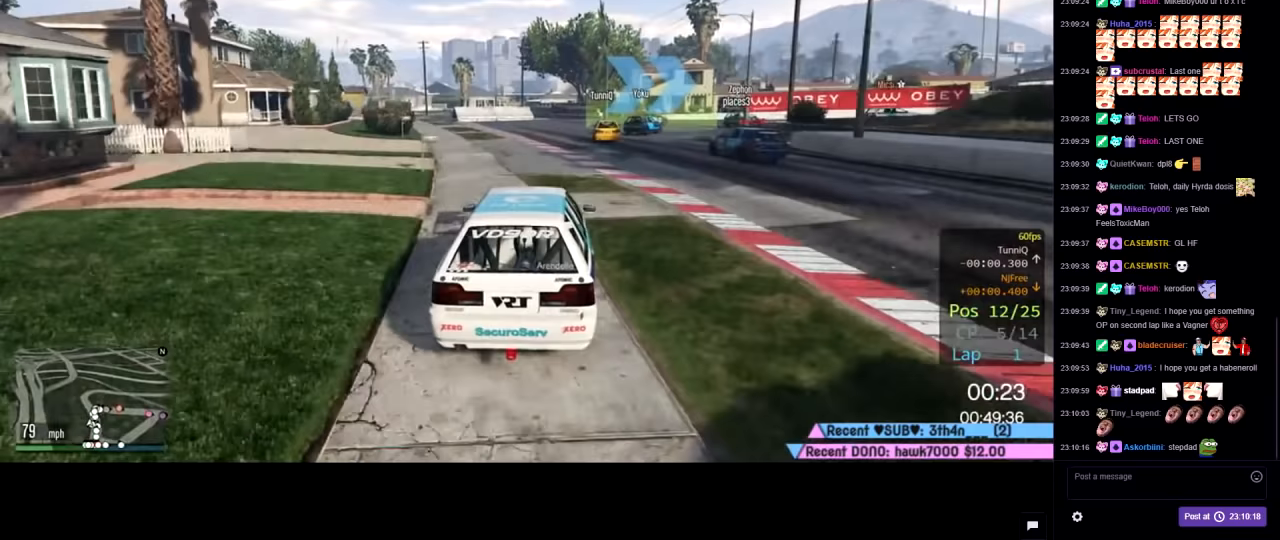
{"buttons": [], "left_stick": "center", "right_stick": "center", "events": [[117, "R2", "up"], [134, "L2", "down"], [134, "left_stick", "right"], [267, "left_stick", "center"], [417, "L2", "up"]]}
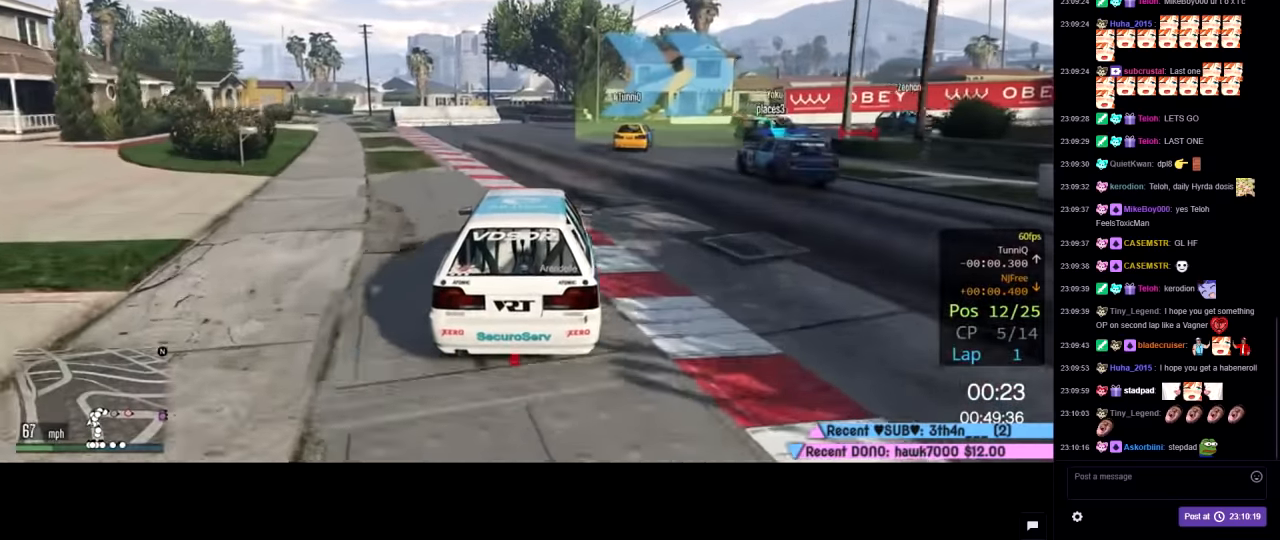
{"buttons": ["L2"], "left_stick": "right", "right_stick": "center", "events": [[17, "left_stick", "right"], [50, "L2", "down"], [134, "L2", "up"], [234, "L2", "down"], [234, "R2", "down"], [284, "L2", "up"], [284, "R2", "up"], [434, "L2", "down"]]}
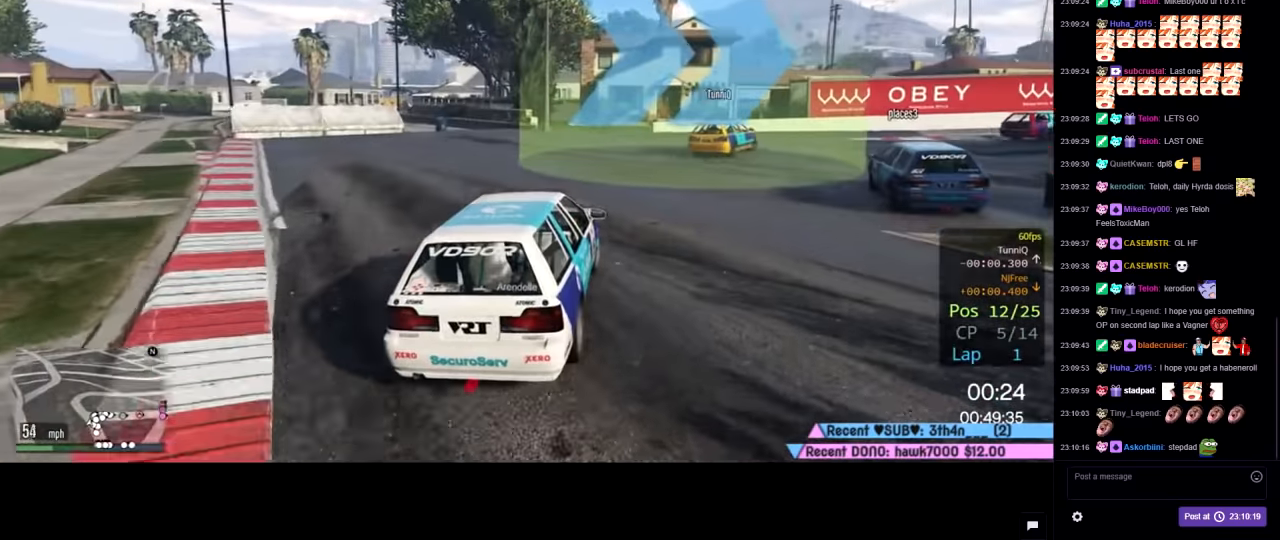
{"buttons": ["R2"], "left_stick": "right", "right_stick": "center", "events": [[34, "L2", "up"], [34, "R2", "down"]]}
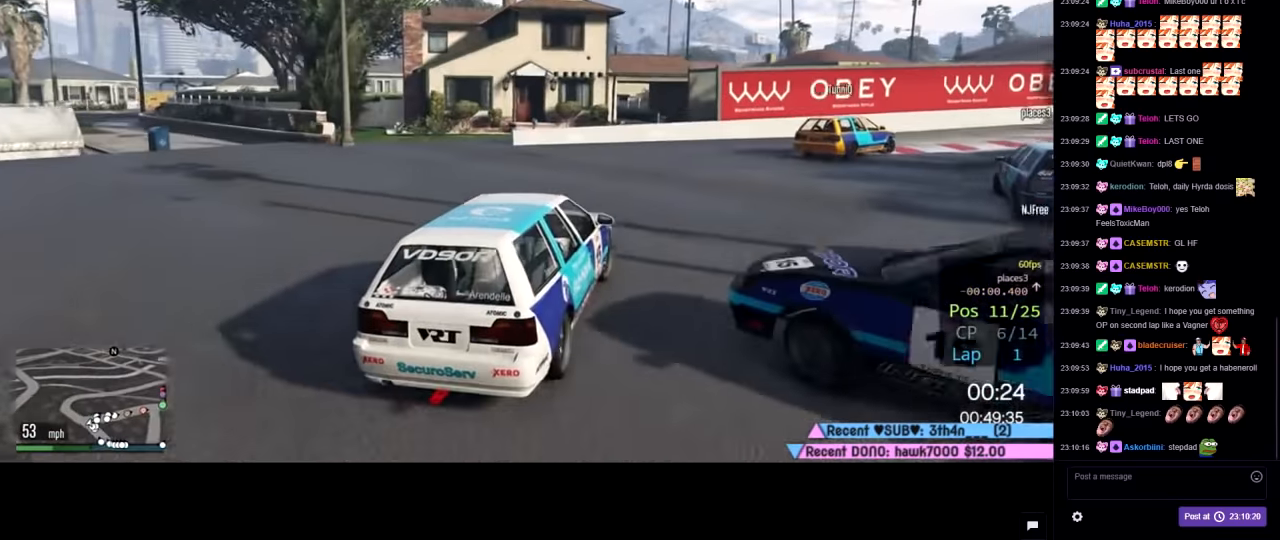
{"buttons": ["L2"], "left_stick": "left", "right_stick": "center", "events": [[134, "left_stick", "center"], [200, "L2", "down"], [200, "R2", "up"], [200, "left_stick", "right"], [350, "left_stick", "left"]]}
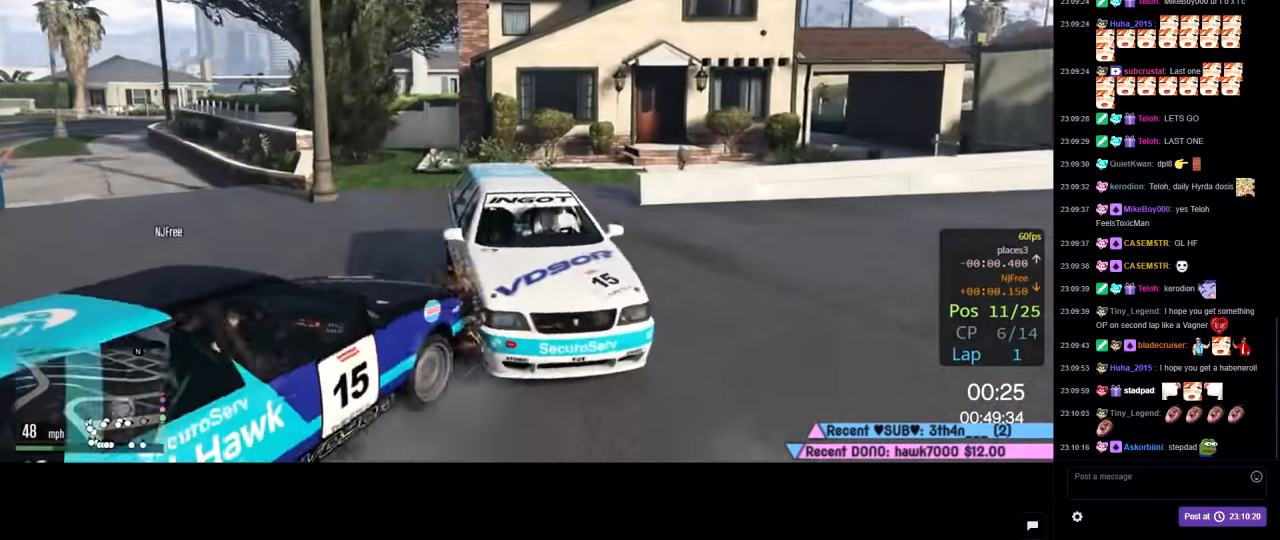
{"buttons": ["R2"], "left_stick": "down-right", "right_stick": "down-left", "events": [[34, "left_stick", "center"], [317, "L2", "up"], [334, "right_stick", "down-left"], [500, "R2", "down"], [500, "left_stick", "down-right"]]}
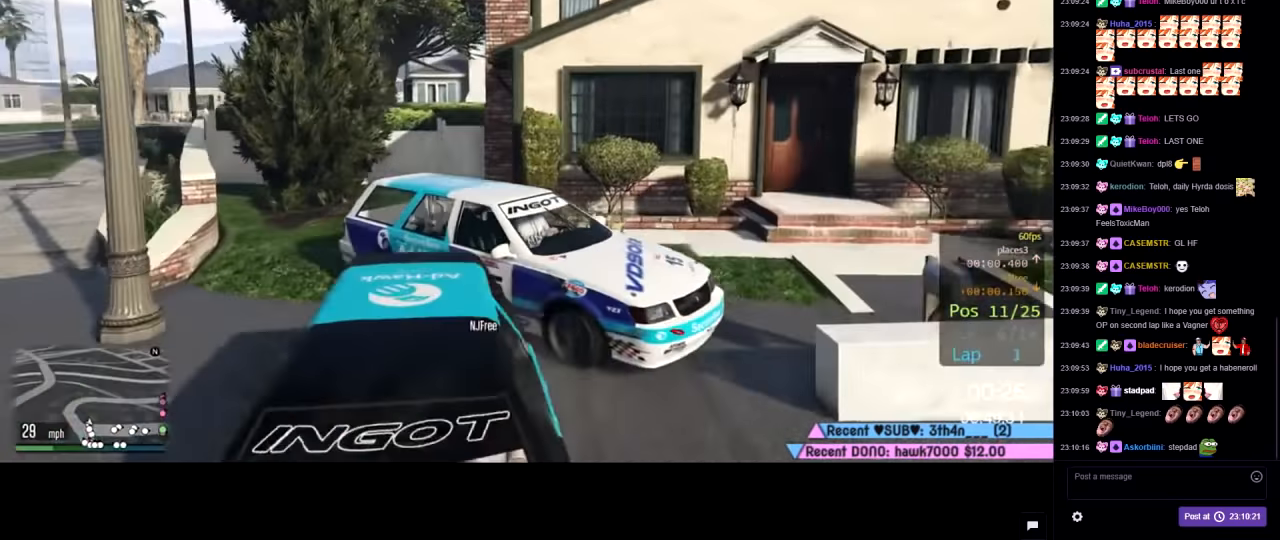
{"buttons": ["R2"], "left_stick": "center", "right_stick": "left", "events": [[117, "left_stick", "center"], [284, "right_stick", "left"]]}
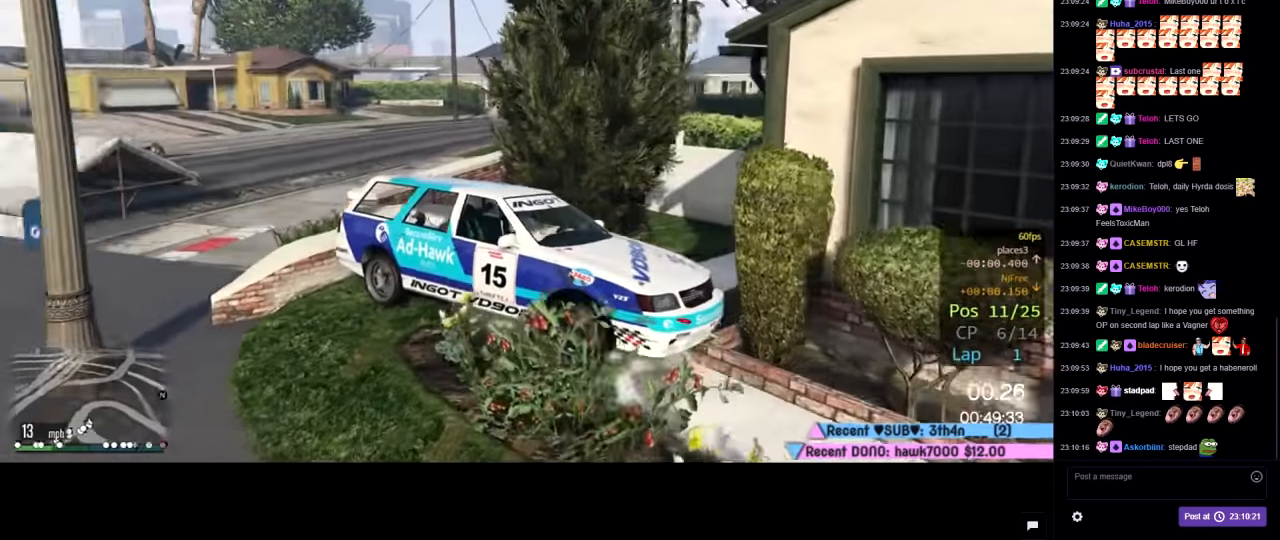
{"buttons": ["R2"], "left_stick": "center", "right_stick": "left", "events": []}
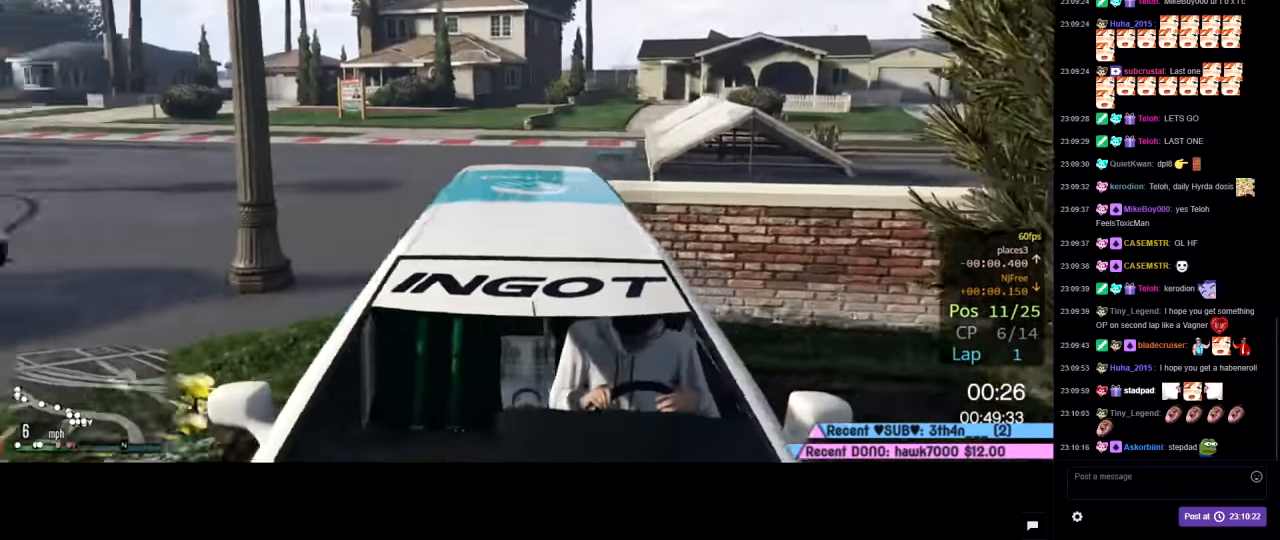
{"buttons": ["L2"], "left_stick": "up-left", "right_stick": "center", "events": [[150, "L2", "down"], [200, "R2", "up"], [284, "right_stick", "center"], [334, "left_stick", "up-left"]]}
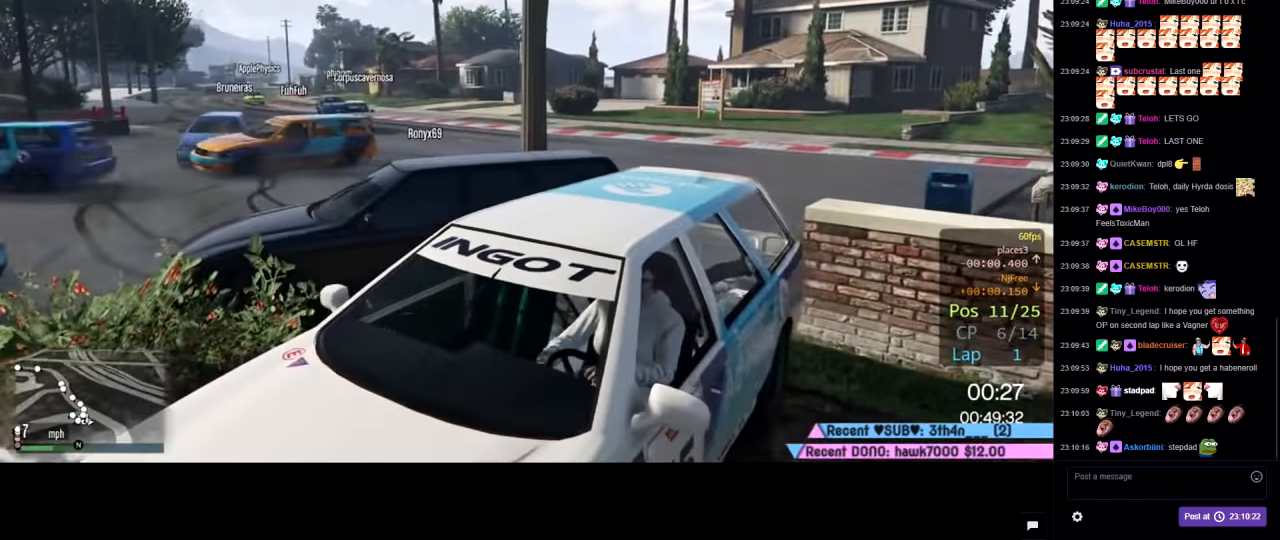
{"buttons": ["L2"], "left_stick": "up-left", "right_stick": "down-left", "events": [[100, "right_stick", "down-left"]]}
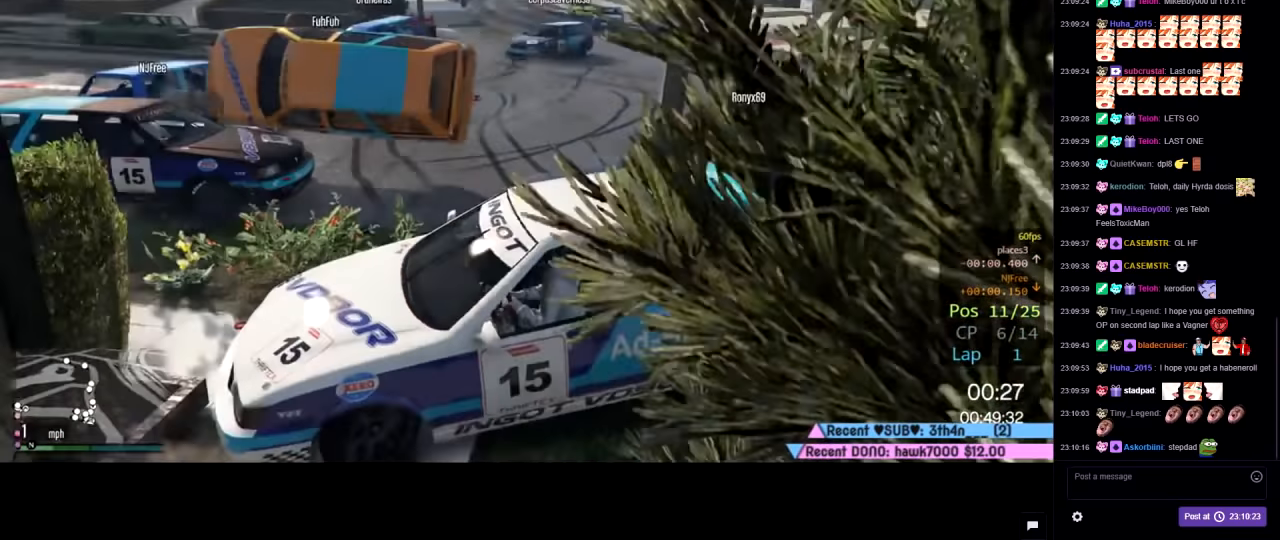
{"buttons": ["START"], "left_stick": "center", "right_stick": "center", "events": [[50, "L2", "up"], [50, "left_stick", "right"], [117, "R2", "down"], [367, "right_stick", "center"], [450, "START", "down"], [450, "left_stick", "center"], [484, "R2", "up"]]}
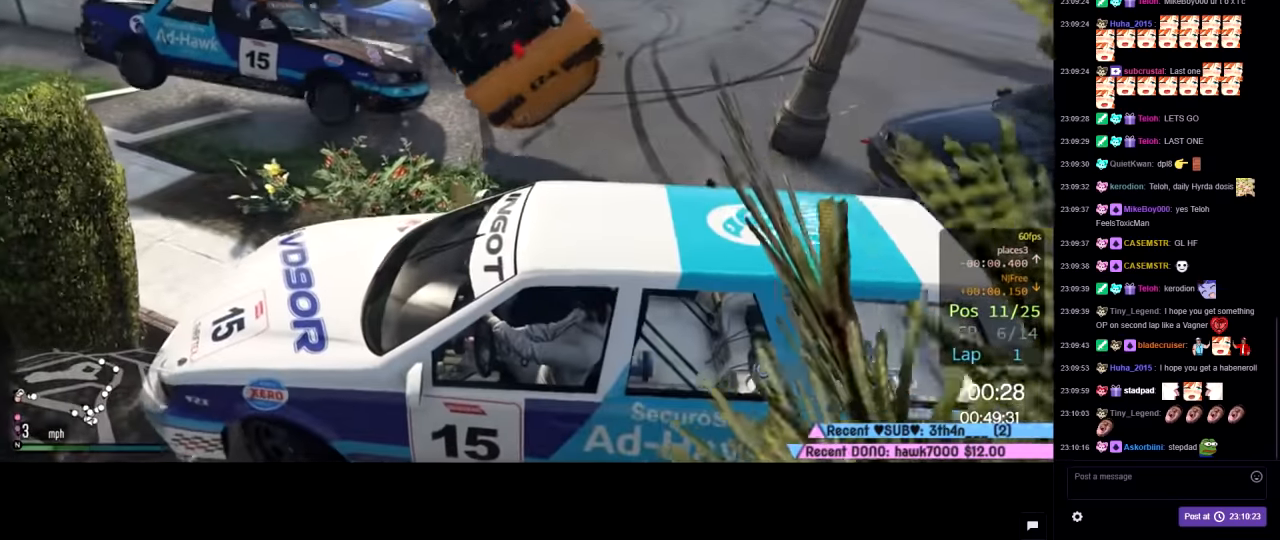
{"buttons": ["R2"], "left_stick": "center", "right_stick": "center", "events": [[67, "START", "up"], [167, "A", "down"], [250, "A", "up"], [284, "left_stick", "up-left"], [367, "left_stick", "center"], [384, "R2", "down"]]}
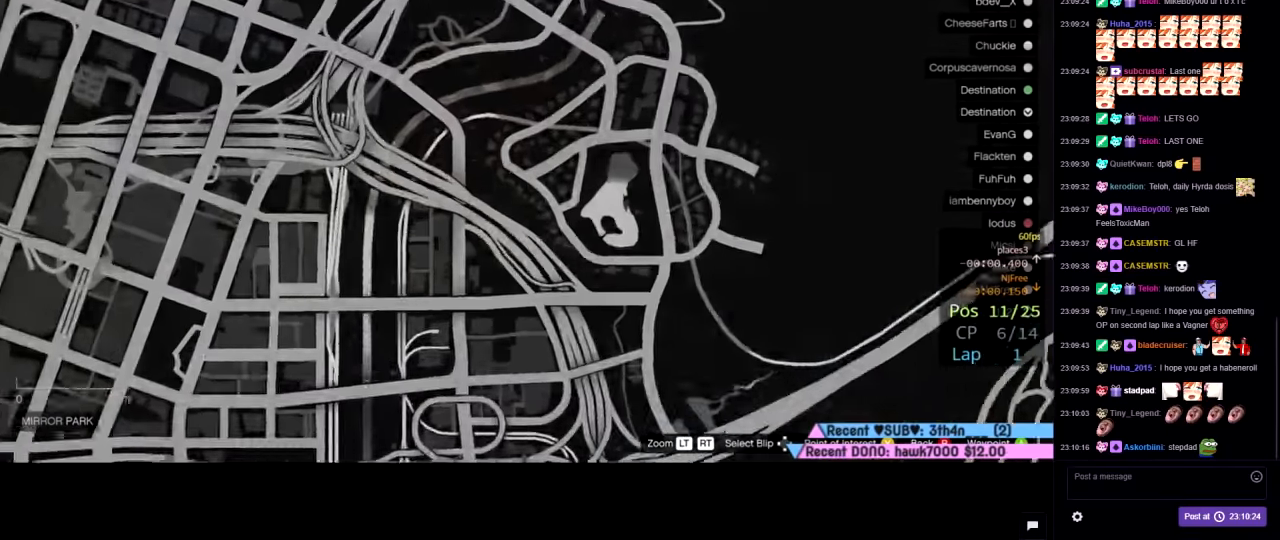
{"buttons": [], "left_stick": "right", "right_stick": "center", "events": [[150, "R2", "up"], [150, "left_stick", "up-left"], [250, "left_stick", "center"], [433, "left_stick", "up-right"], [483, "left_stick", "right"]]}
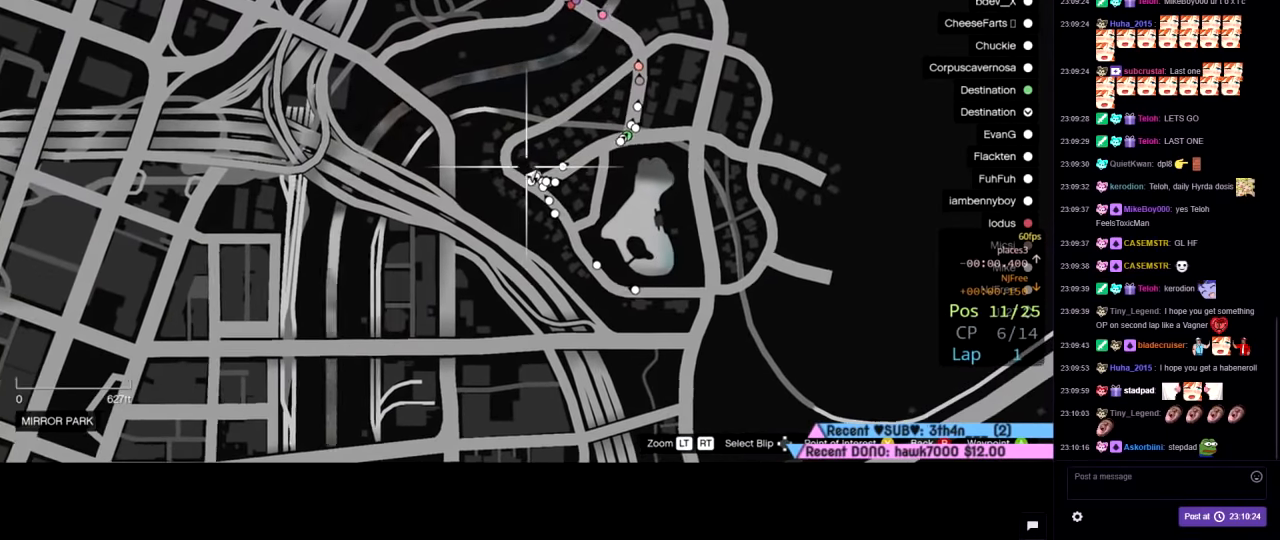
{"buttons": [], "left_stick": "center", "right_stick": "center", "events": [[166, "left_stick", "center"], [416, "left_stick", "up"], [500, "left_stick", "center"]]}
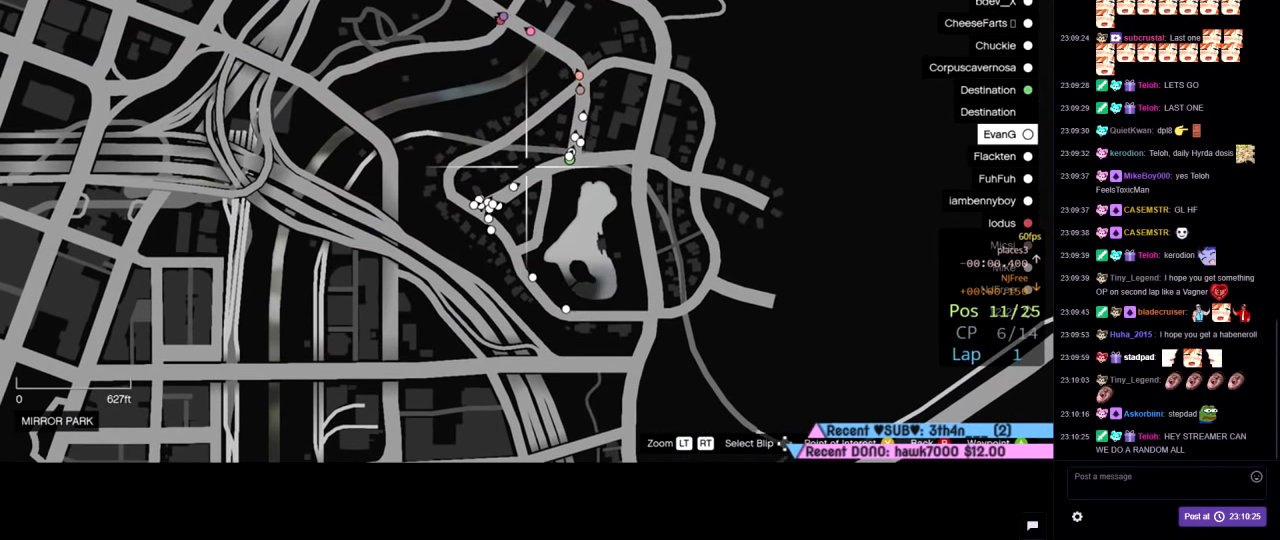
{"buttons": [], "left_stick": "center", "right_stick": "center", "events": [[83, "A", "down"], [200, "A", "up"], [200, "left_stick", "down-right"], [250, "left_stick", "center"]]}
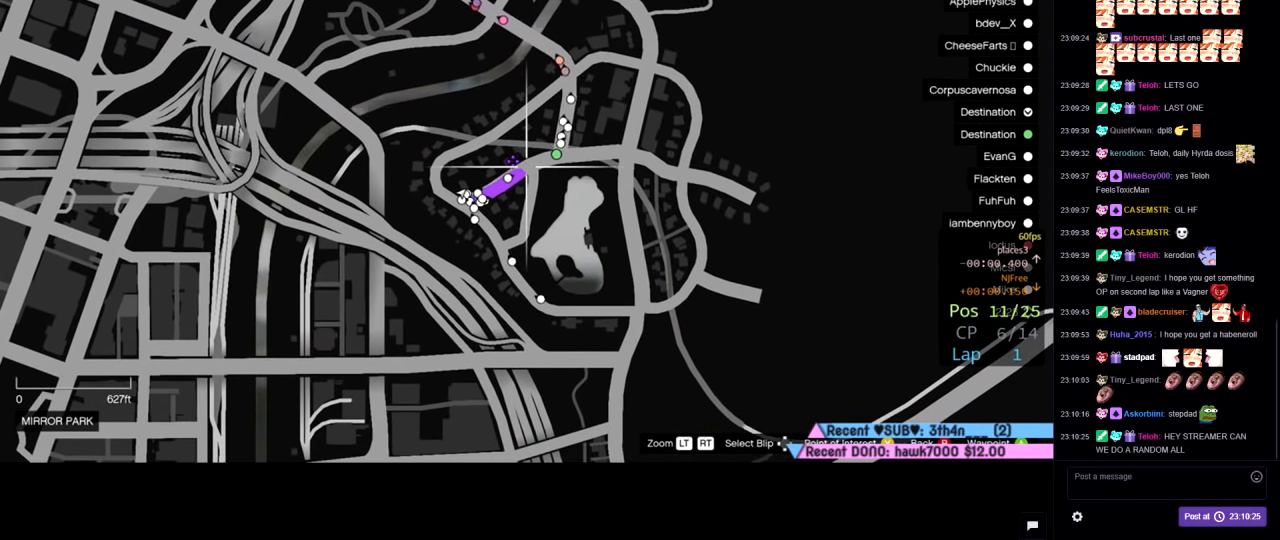
{"buttons": [], "left_stick": "center", "right_stick": "center", "events": [[50, "A", "down"], [183, "A", "up"], [283, "A", "down"], [383, "A", "up"]]}
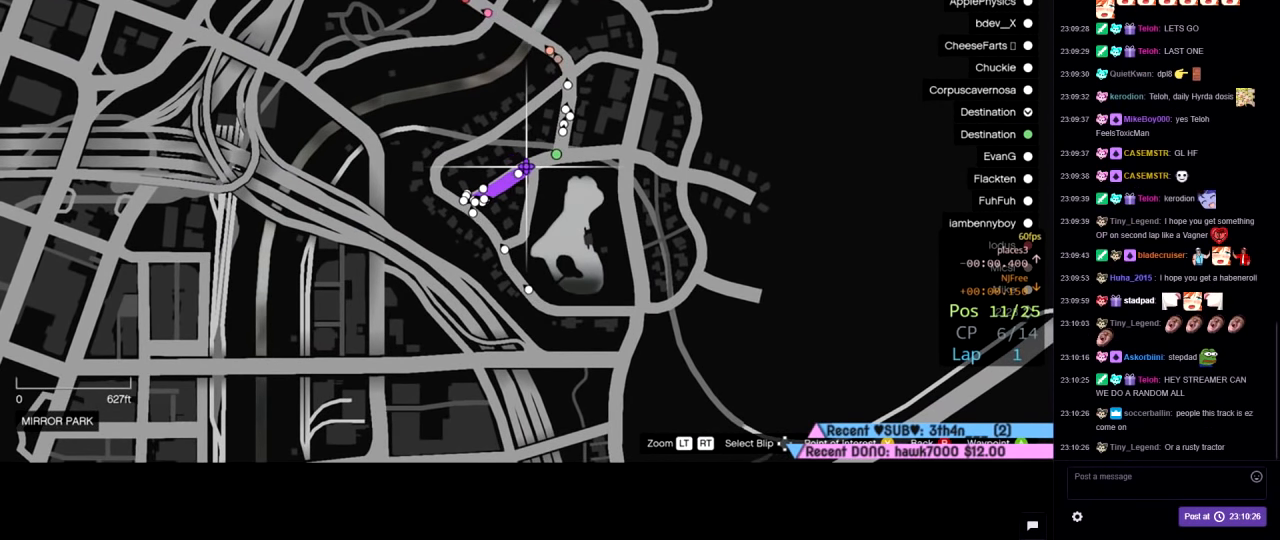
{"buttons": [], "left_stick": "center", "right_stick": "center", "events": [[150, "B", "down"], [200, "B", "up"], [283, "START", "down"], [400, "START", "up"]]}
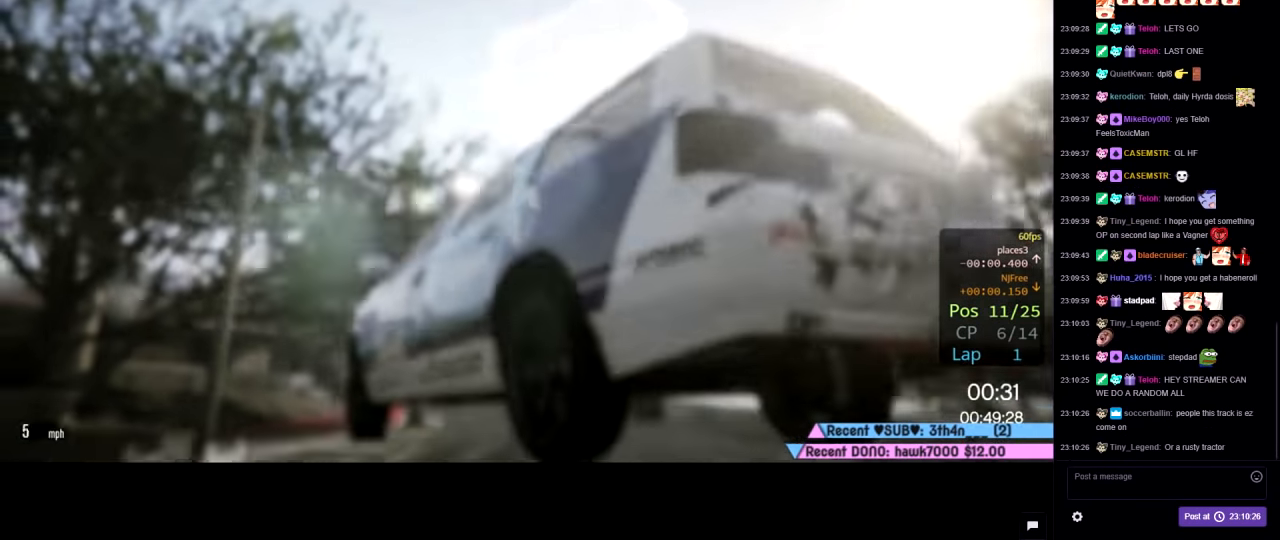
{"buttons": ["R2"], "left_stick": "center", "right_stick": "down-left"}
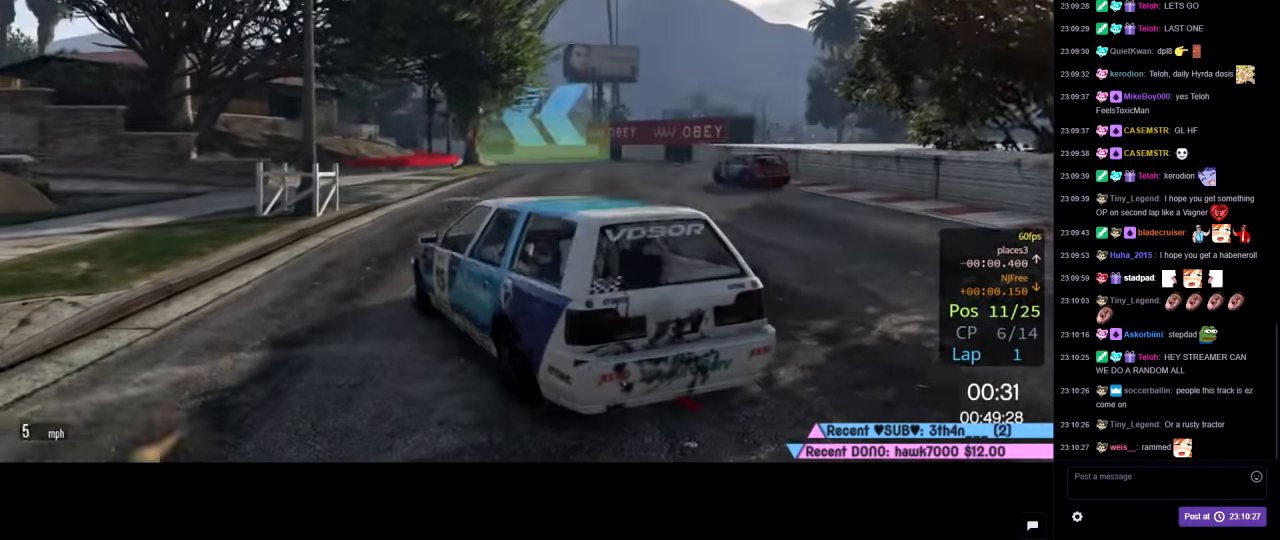
{"buttons": ["R2"], "left_stick": "right", "right_stick": "center", "events": [[33, "left_stick", "right"], [166, "right_stick", "center"], [233, "left_stick", "center"], [450, "left_stick", "right"]]}
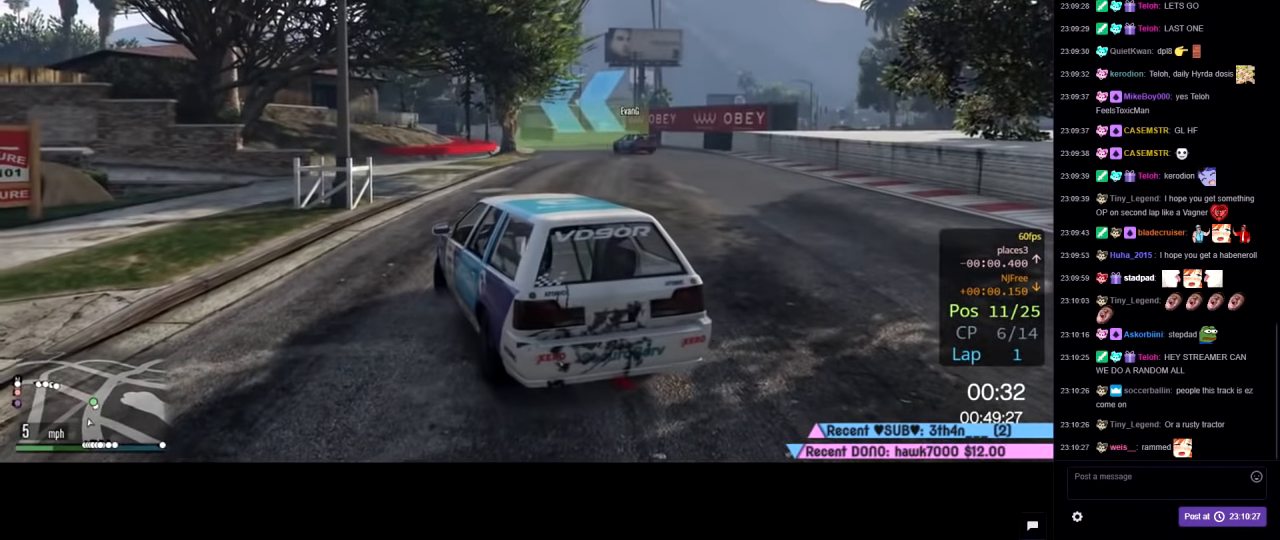
{"buttons": ["R2"], "left_stick": "center", "right_stick": "center", "events": [[116, "left_stick", "center"]]}